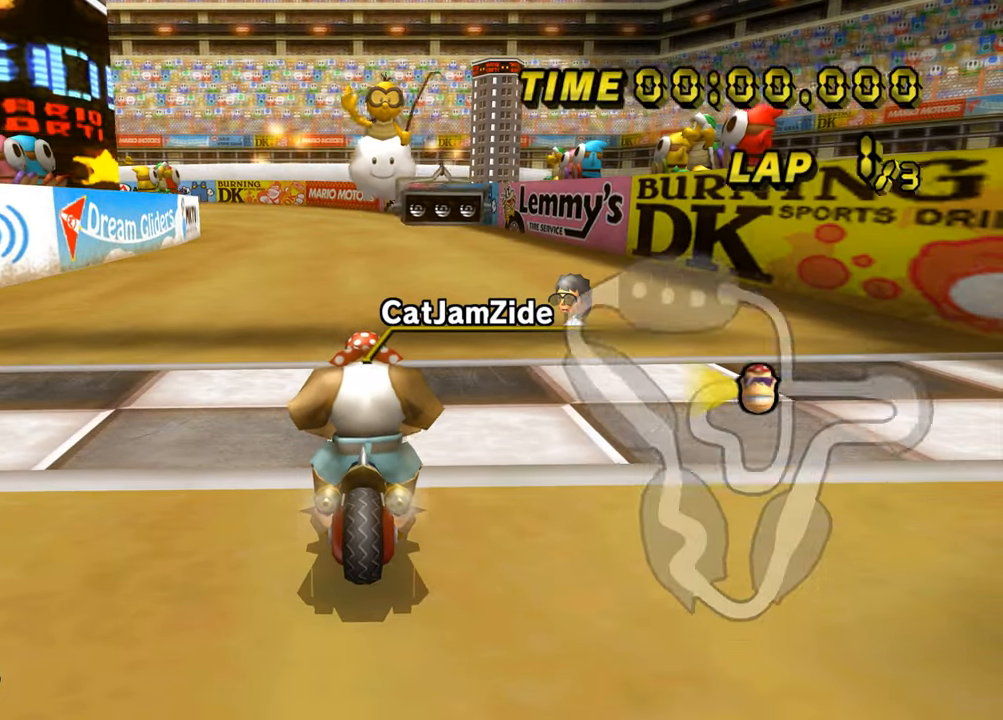
Gameplay with a controller (Nintendo layout); each line is a JSON object with the inputs held at the frame after it. "events" lists button and stick changes between this image and that frame as [ms after this image, input, new state], when the widget could be followed in between. Not read: L3 R3.
{"buttons": [], "left_stick": "center", "events": []}
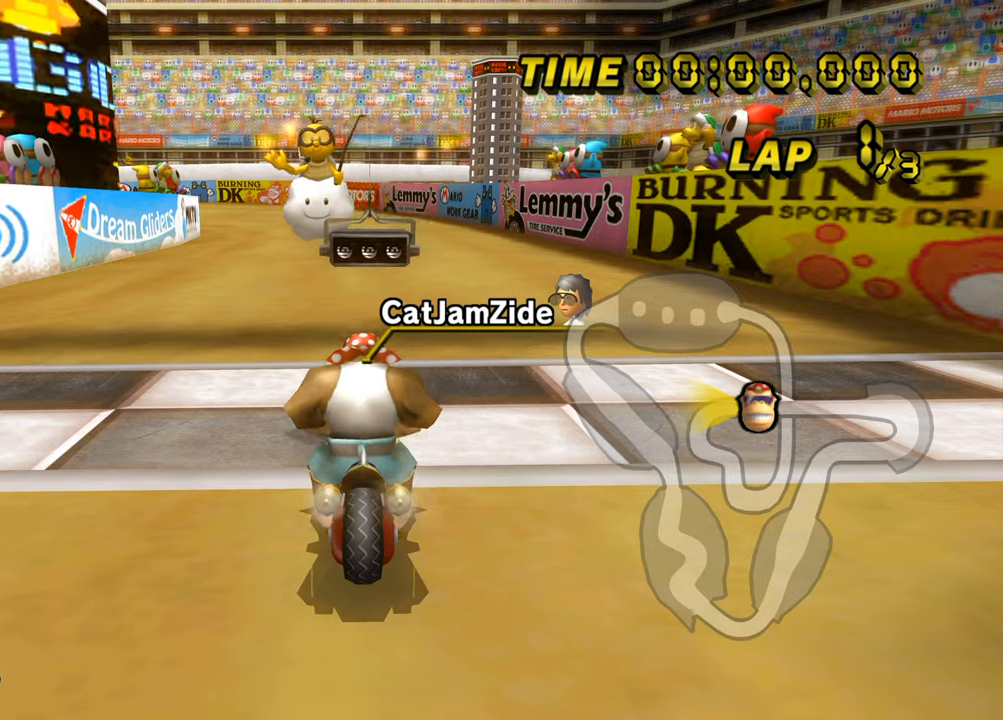
{"buttons": [], "left_stick": "left", "events": [[484, "left_stick", "left"]]}
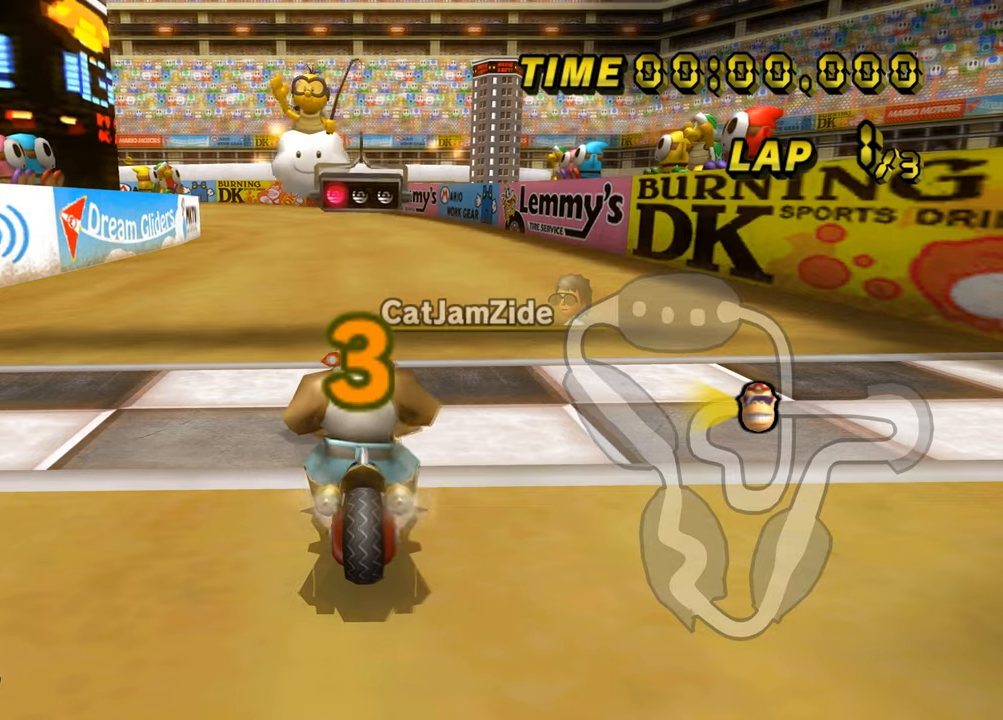
{"buttons": [], "left_stick": "left", "events": []}
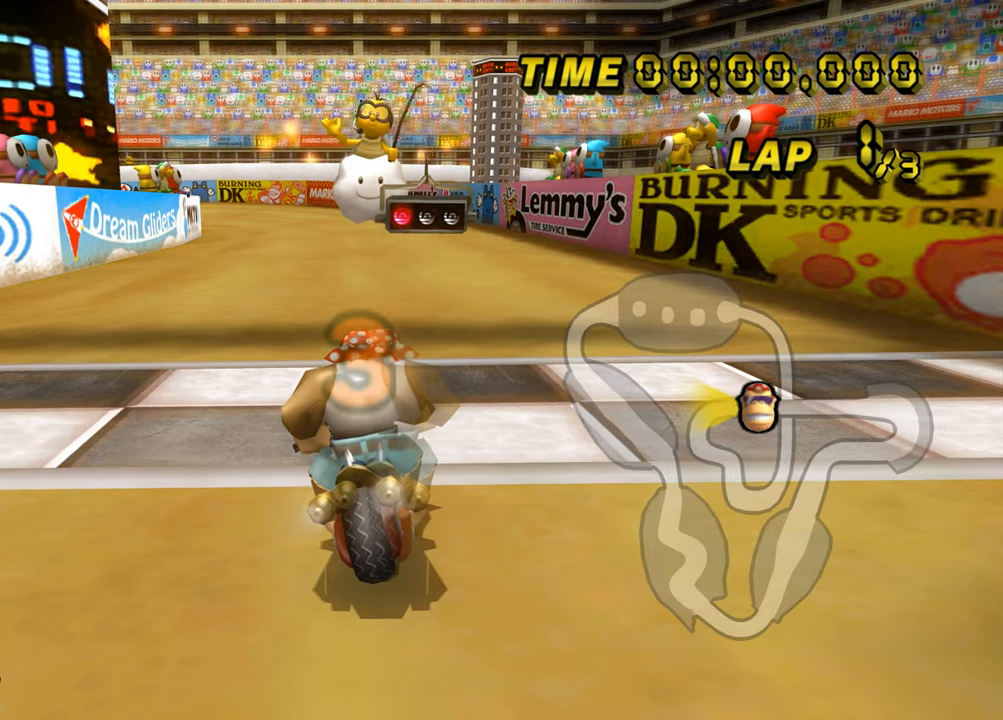
{"buttons": ["A"], "left_stick": "left", "events": [[484, "A", "down"]]}
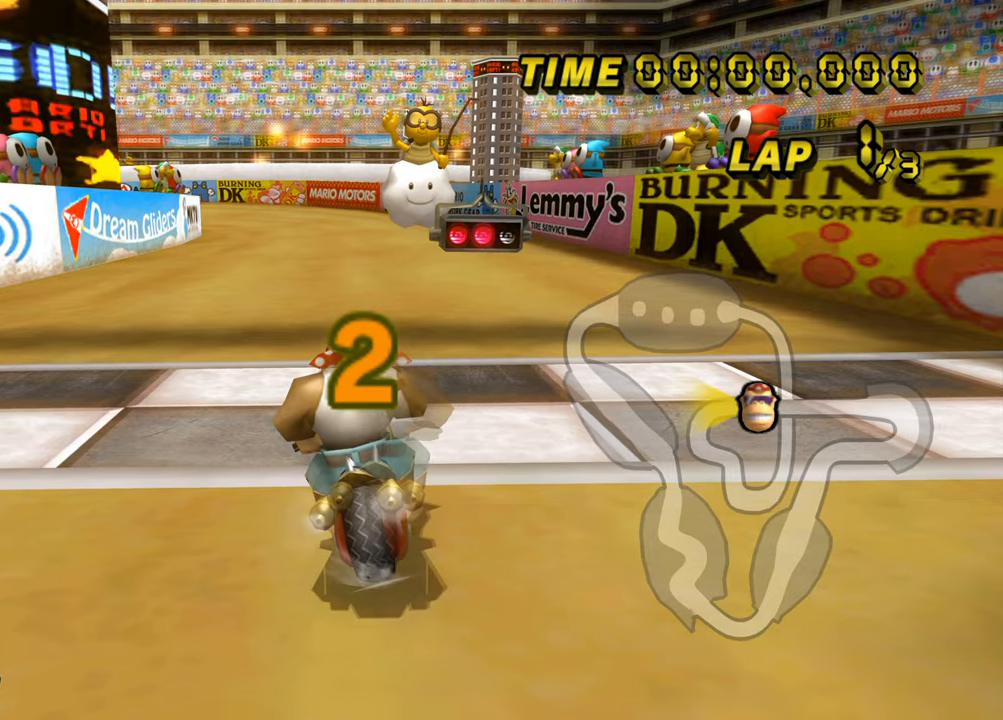
{"buttons": ["A"], "left_stick": "right", "events": [[50, "left_stick", "down"], [216, "left_stick", "right"]]}
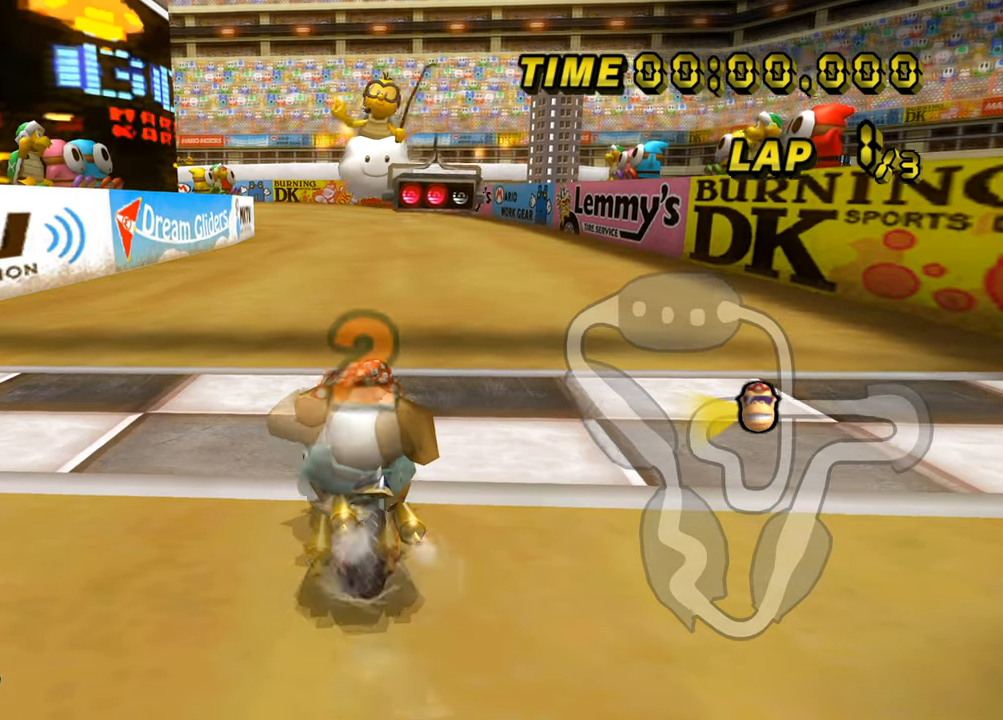
{"buttons": ["A"], "left_stick": "center", "events": [[67, "left_stick", "center"]]}
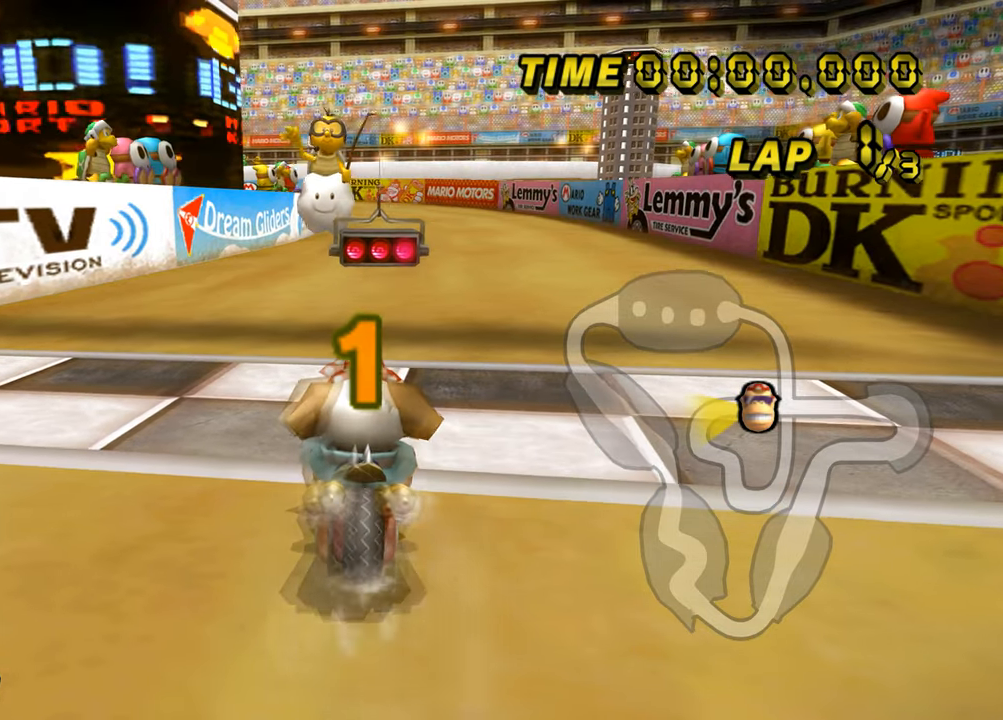
{"buttons": ["A"], "left_stick": "center", "events": []}
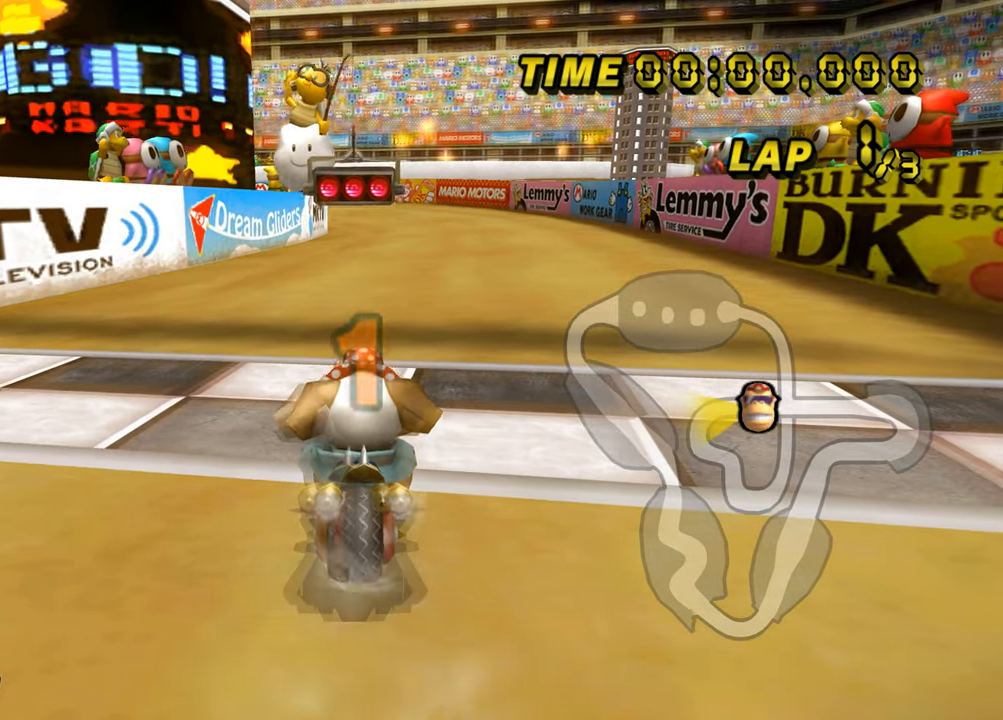
{"buttons": ["A"], "left_stick": "center", "events": []}
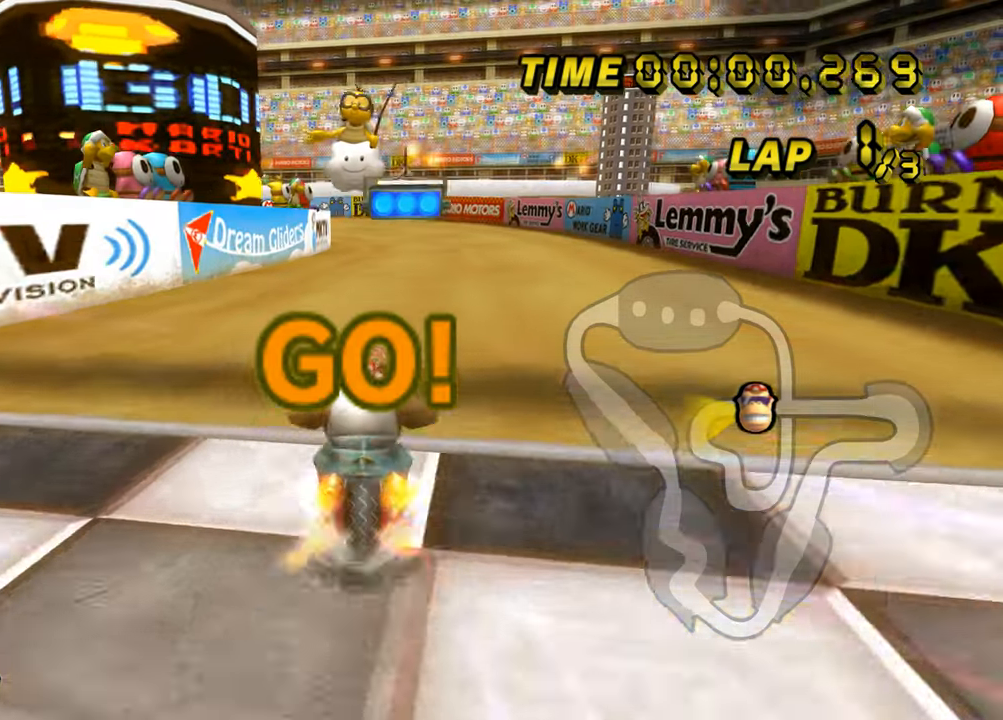
{"buttons": ["A"], "left_stick": "center", "events": [[116, "left_stick", "left"], [417, "left_stick", "center"]]}
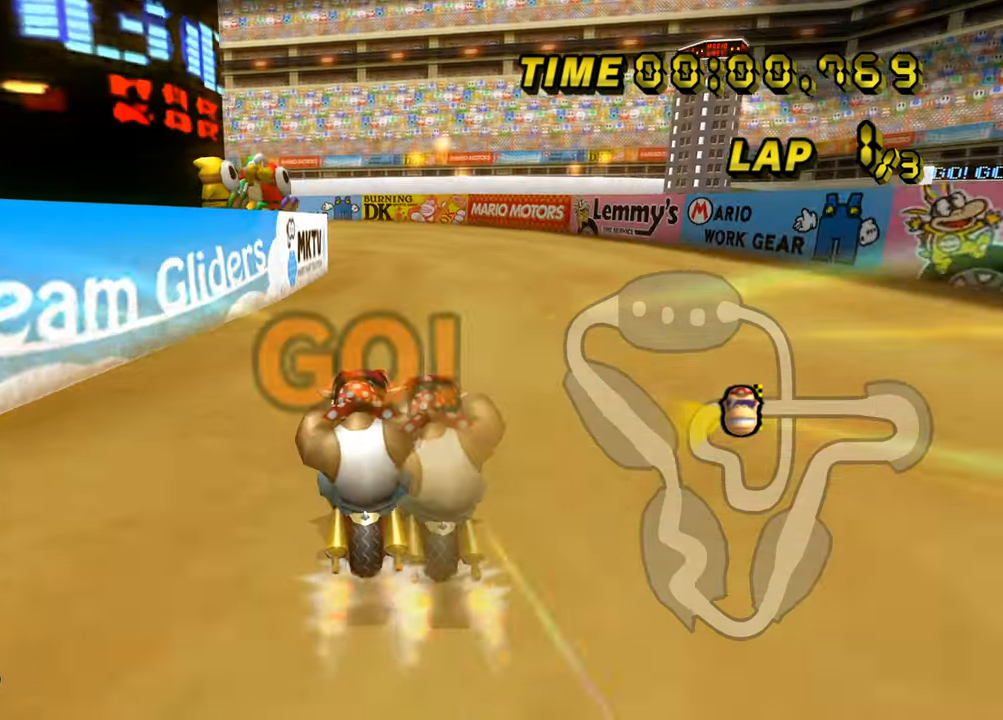
{"buttons": ["A", "B"], "left_stick": "left", "events": [[417, "left_stick", "left"], [467, "B", "down"]]}
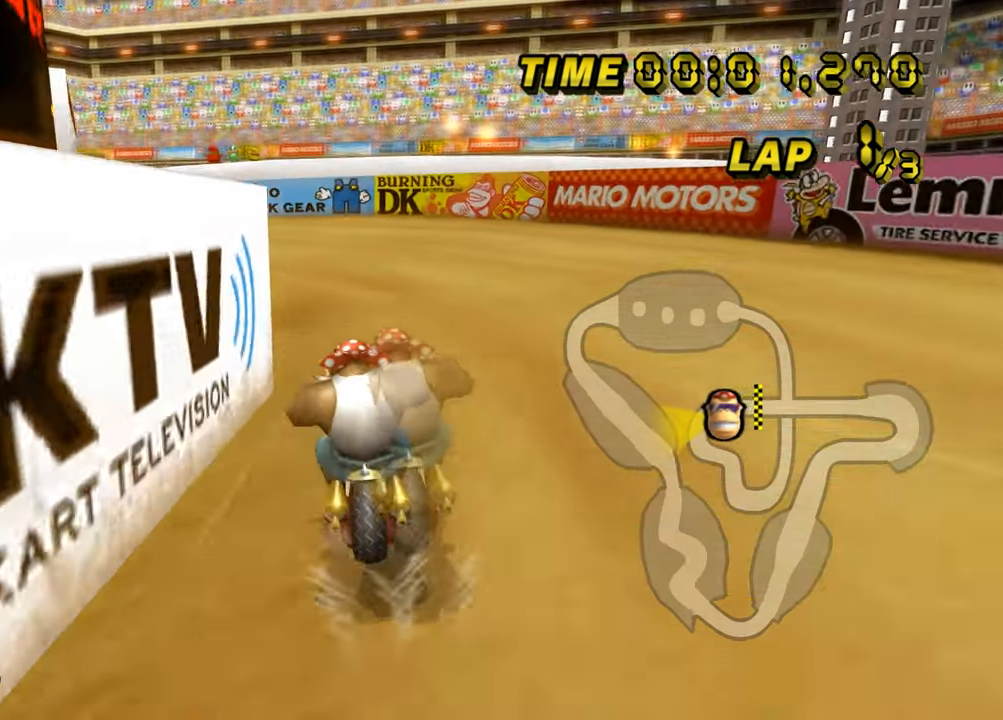
{"buttons": ["A", "B"], "left_stick": "left", "events": [[83, "left_stick", "right"], [183, "left_stick", "left"]]}
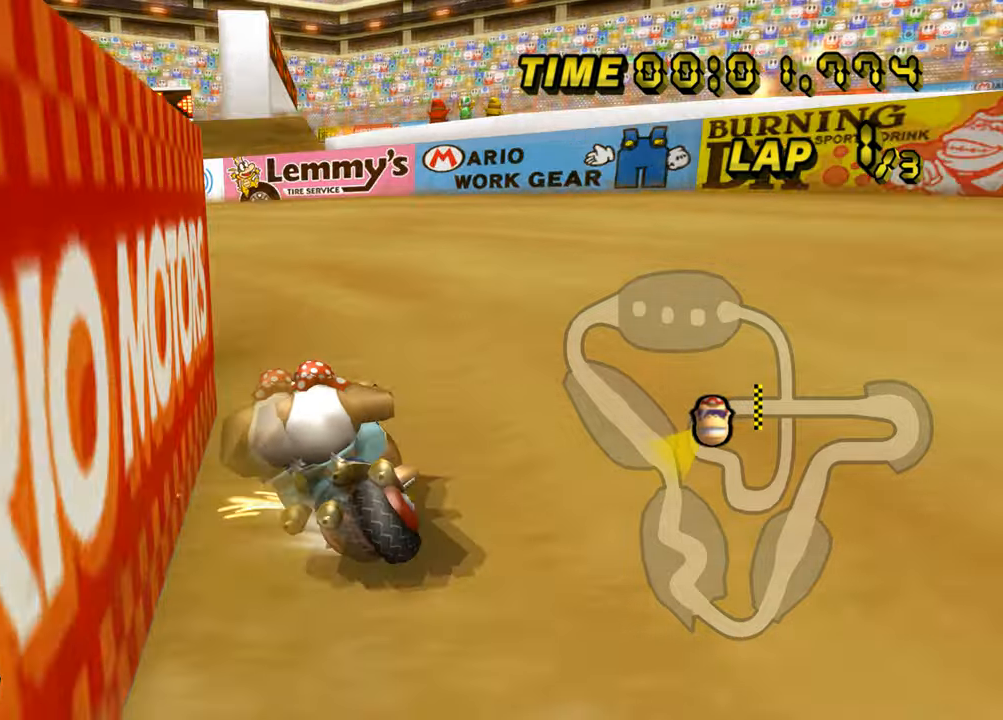
{"buttons": ["A", "B"], "left_stick": "left", "events": []}
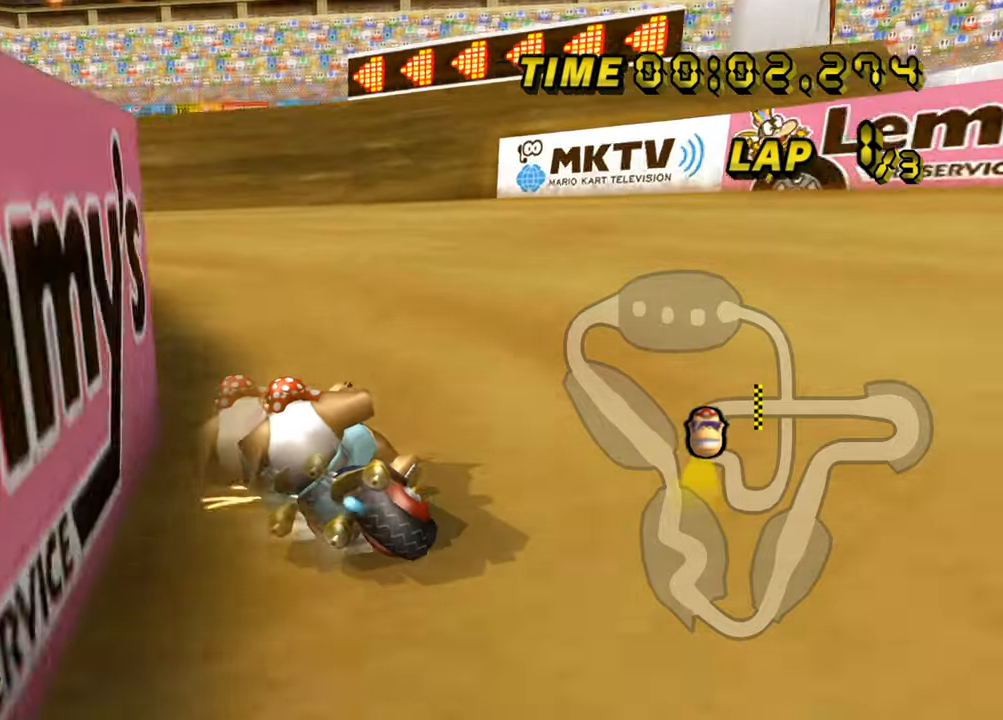
{"buttons": ["A"], "left_stick": "center", "events": [[233, "B", "up"], [317, "left_stick", "center"]]}
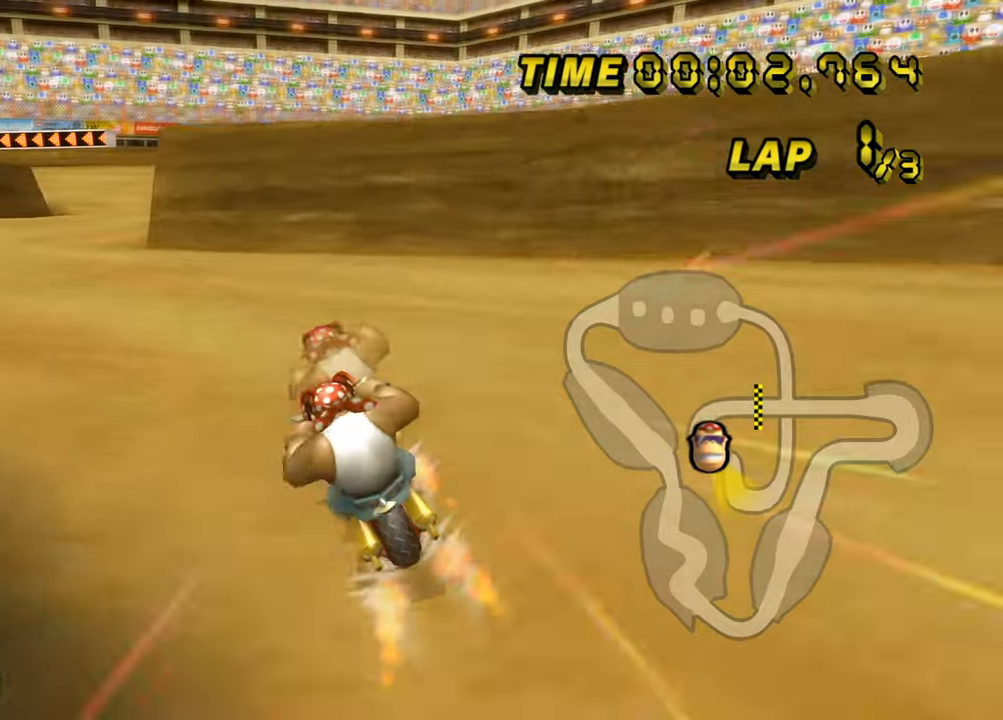
{"buttons": ["A"], "left_stick": "center", "events": [[100, "left_stick", "right"], [300, "left_stick", "center"]]}
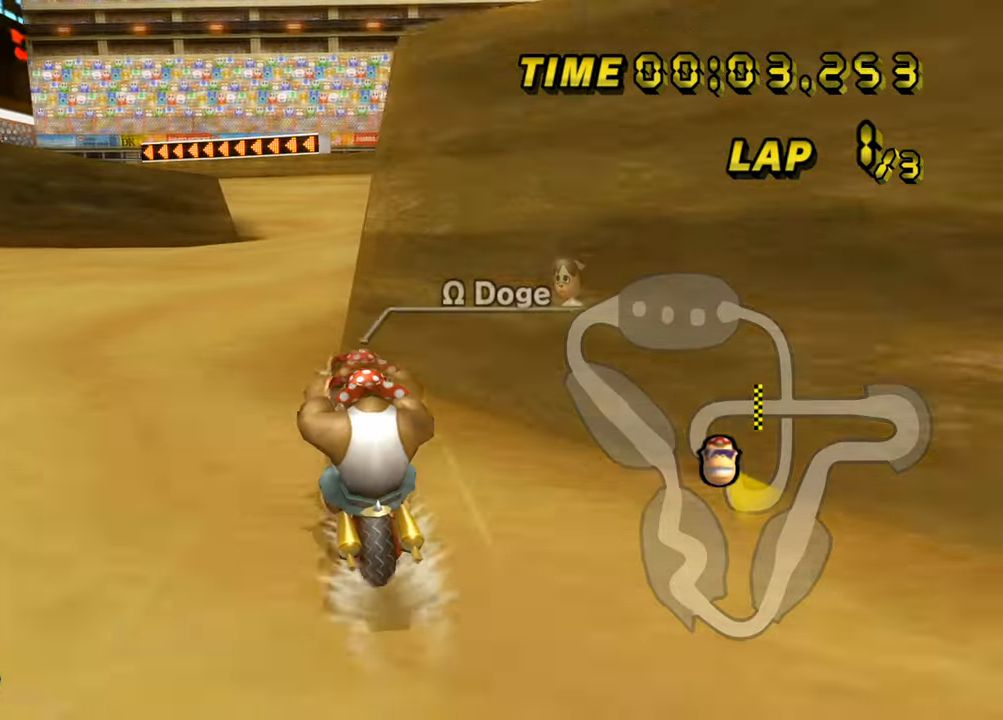
{"buttons": ["A"], "left_stick": "center", "events": []}
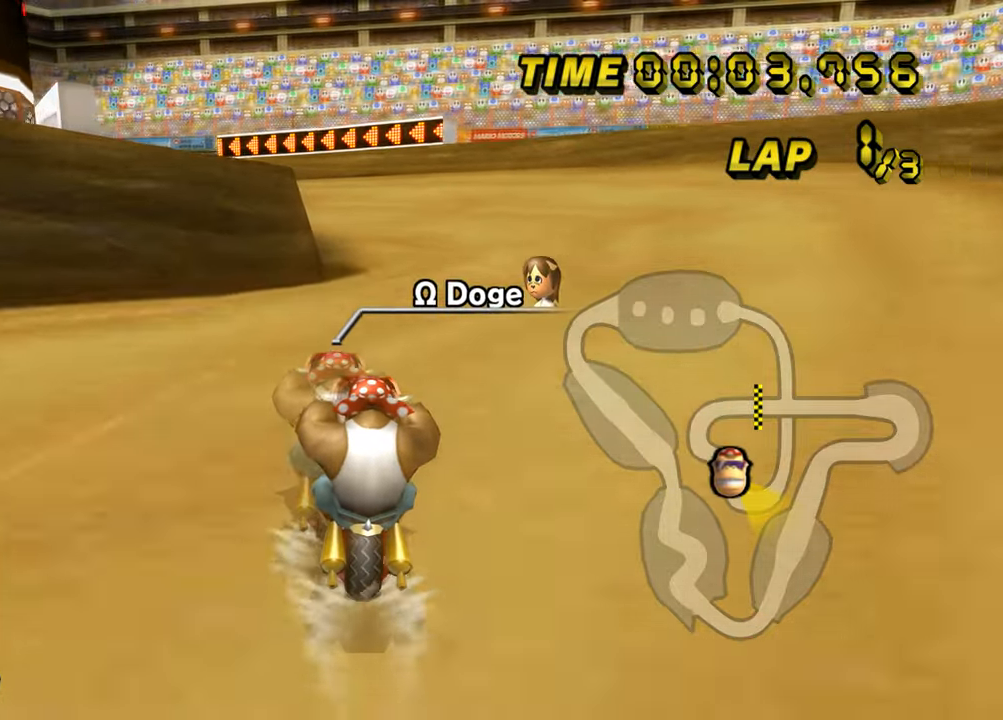
{"buttons": ["A", "B"], "left_stick": "right", "events": [[300, "left_stick", "left"], [350, "B", "down"], [450, "left_stick", "right"]]}
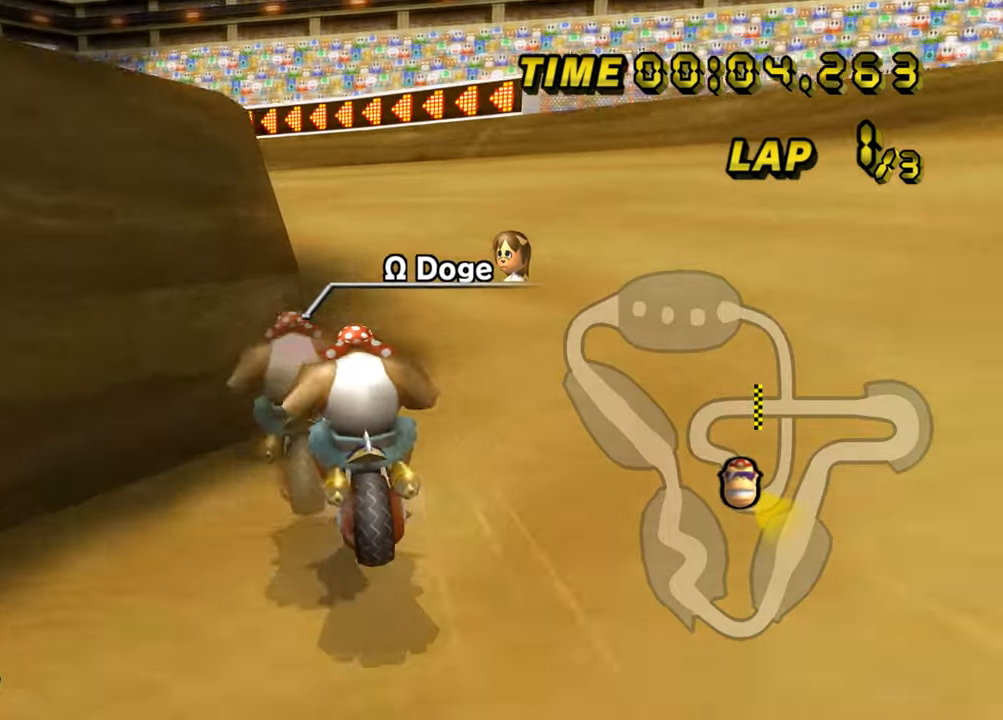
{"buttons": ["A", "B"], "left_stick": "center", "events": [[100, "left_stick", "center"], [150, "left_stick", "left"], [484, "left_stick", "center"]]}
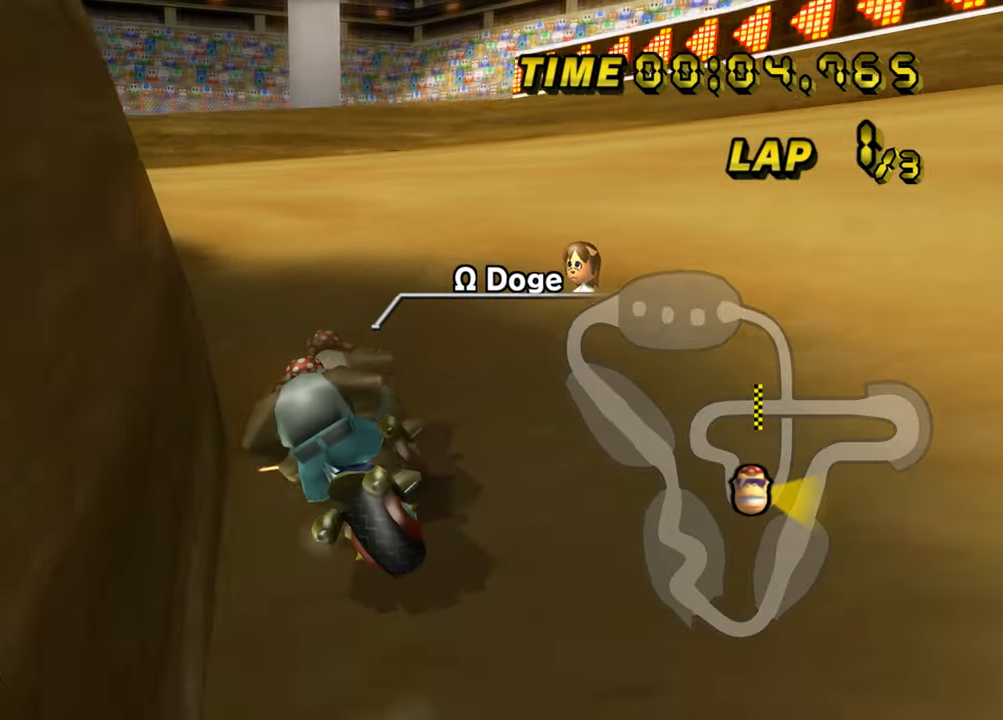
{"buttons": ["A", "B"], "left_stick": "center", "events": [[283, "left_stick", "left"], [417, "left_stick", "center"]]}
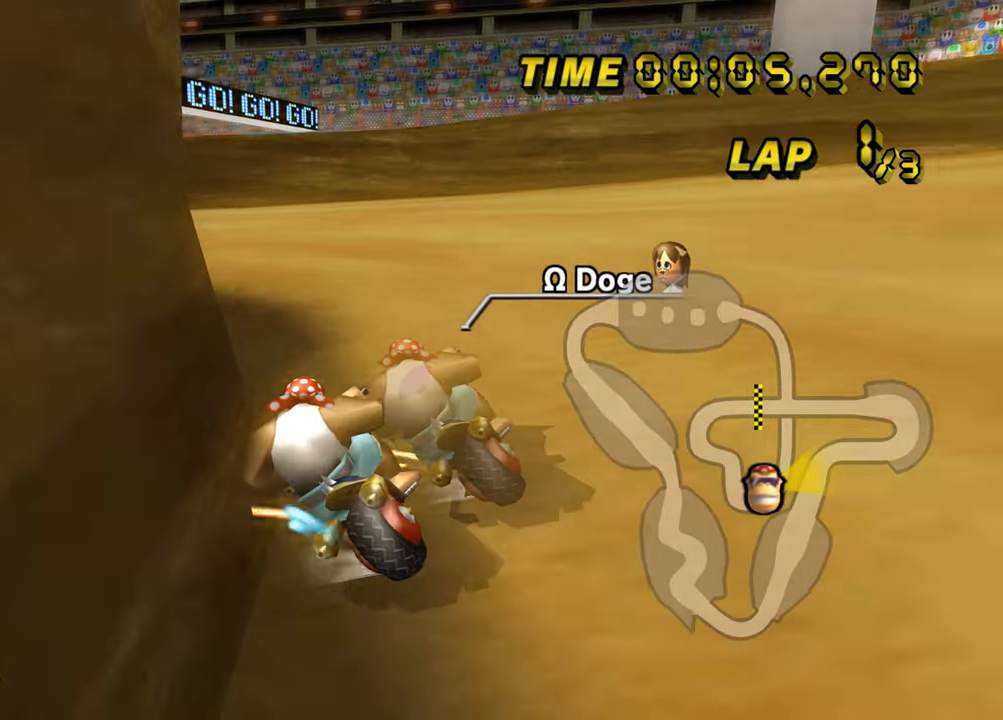
{"buttons": ["A", "B"], "left_stick": "left", "events": [[84, "left_stick", "left"]]}
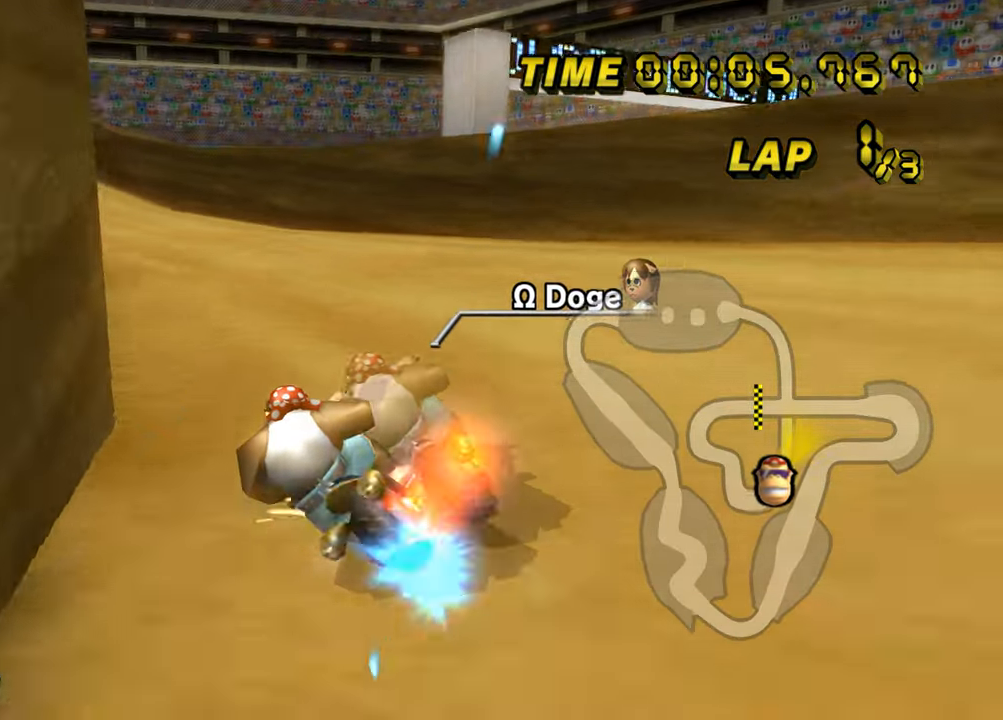
{"buttons": ["A"], "left_stick": "right", "events": [[33, "B", "up"], [100, "left_stick", "center"], [483, "left_stick", "right"]]}
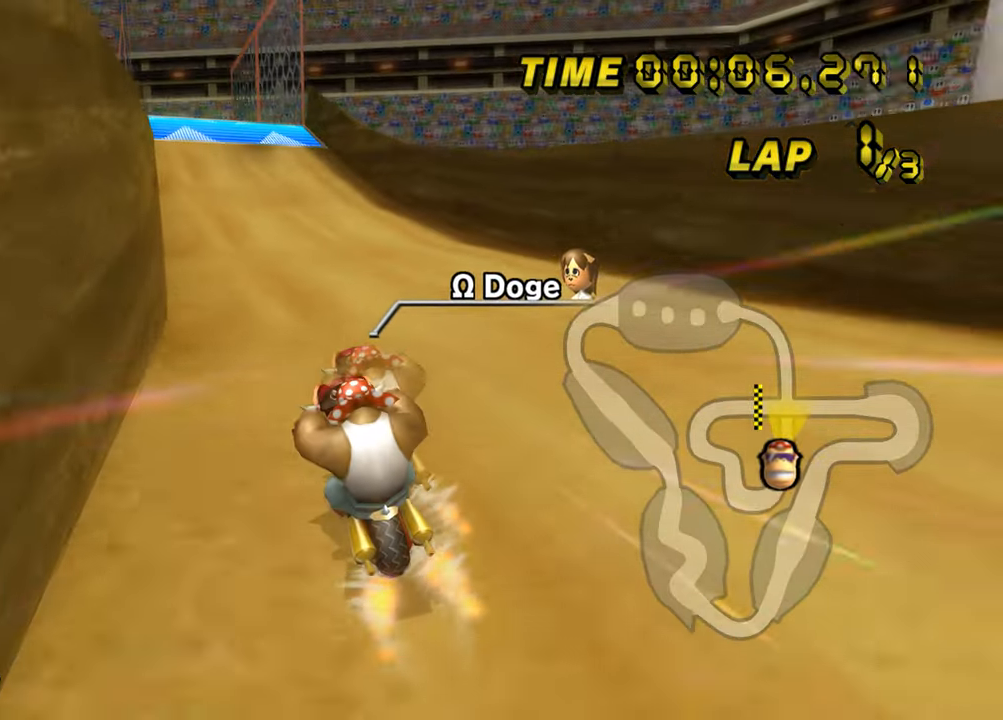
{"buttons": ["A"], "left_stick": "center", "events": [[50, "left_stick", "center"]]}
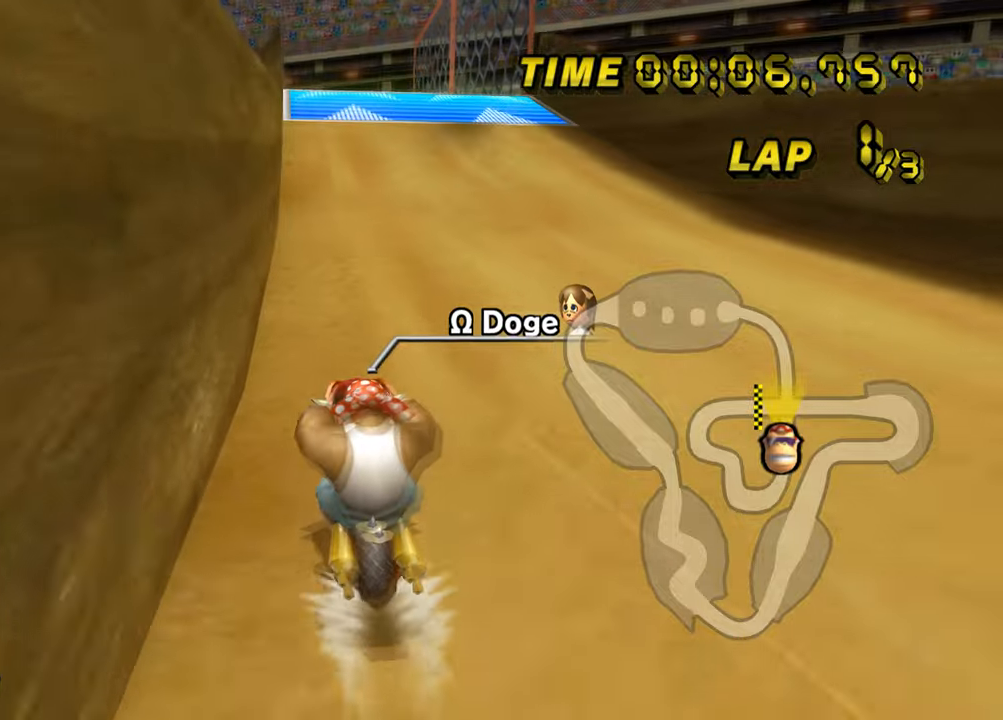
{"buttons": ["A"], "left_stick": "center", "events": [[317, "left_stick", "left"], [400, "left_stick", "center"]]}
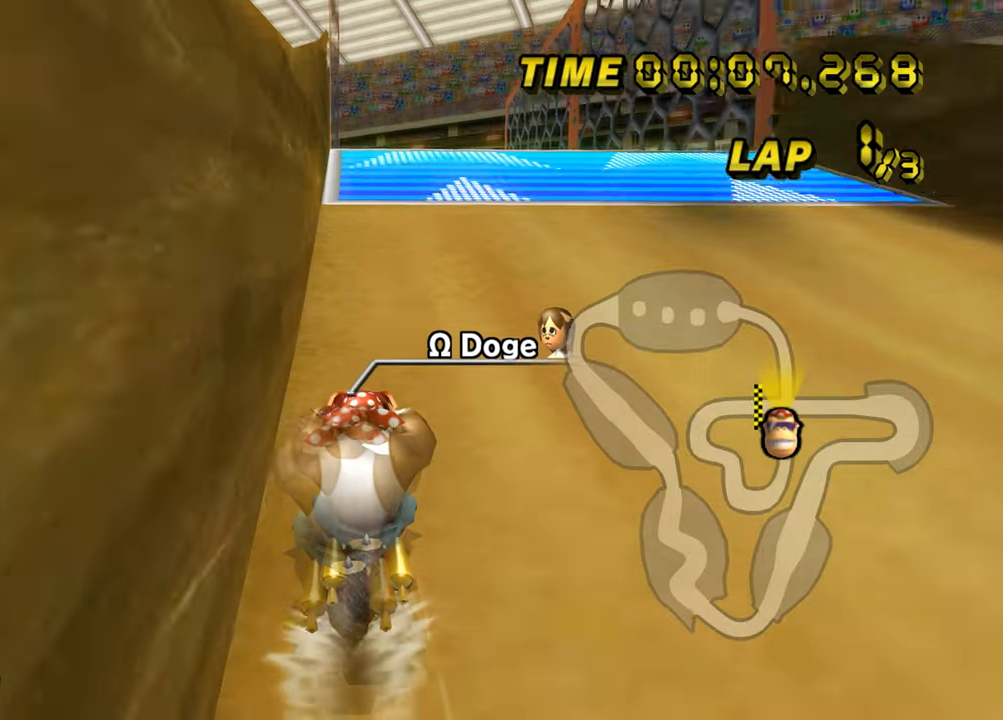
{"buttons": ["A"], "left_stick": "center", "events": [[50, "left_stick", "right"], [117, "left_stick", "center"]]}
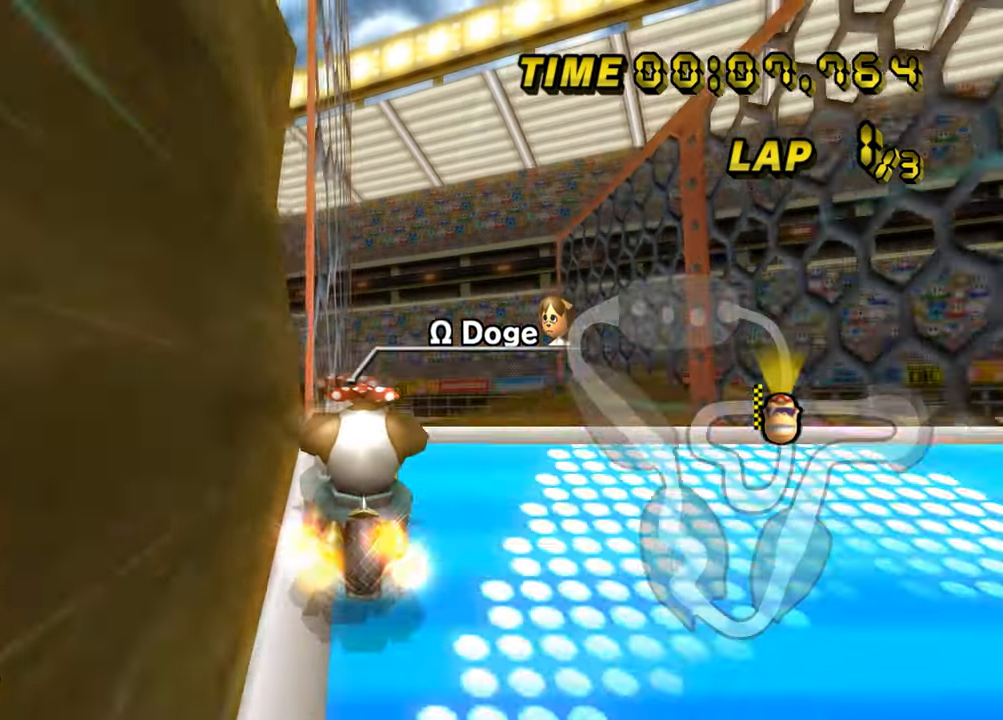
{"buttons": ["A"], "left_stick": "left", "events": [[33, "left_stick", "right"], [200, "left_stick", "left"]]}
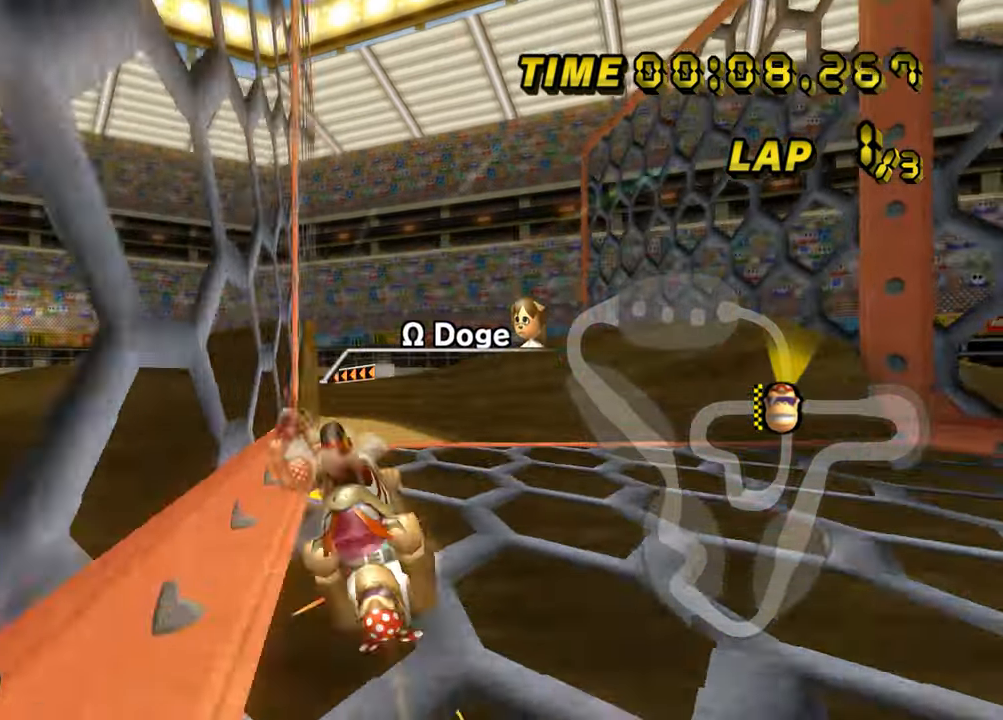
{"buttons": ["A"], "left_stick": "left", "events": []}
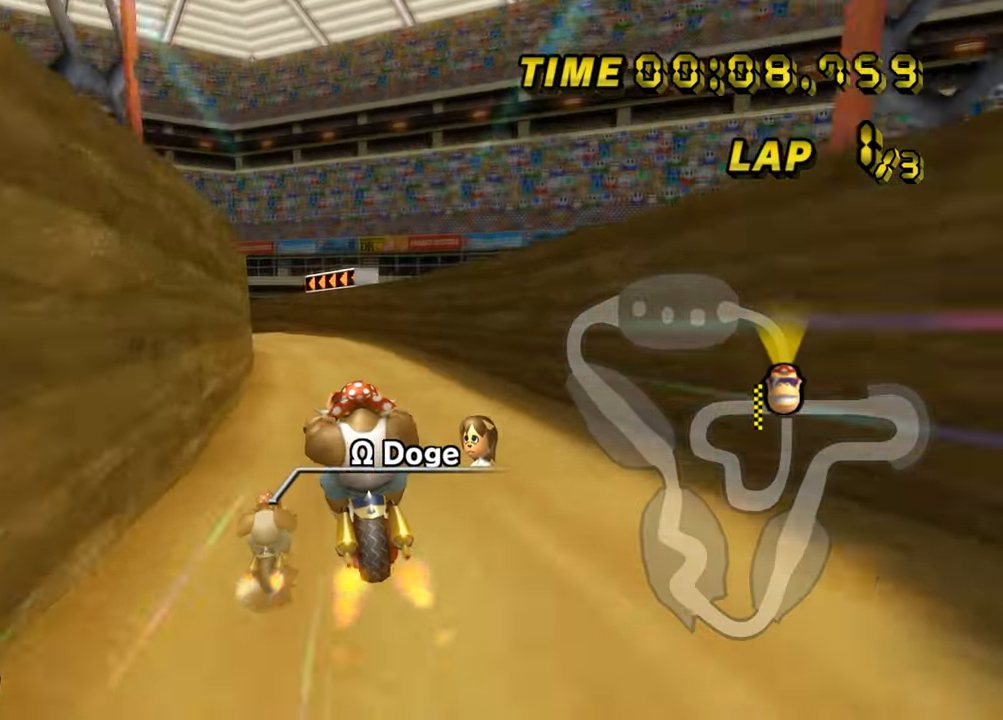
{"buttons": ["A"], "left_stick": "center", "events": [[450, "left_stick", "center"]]}
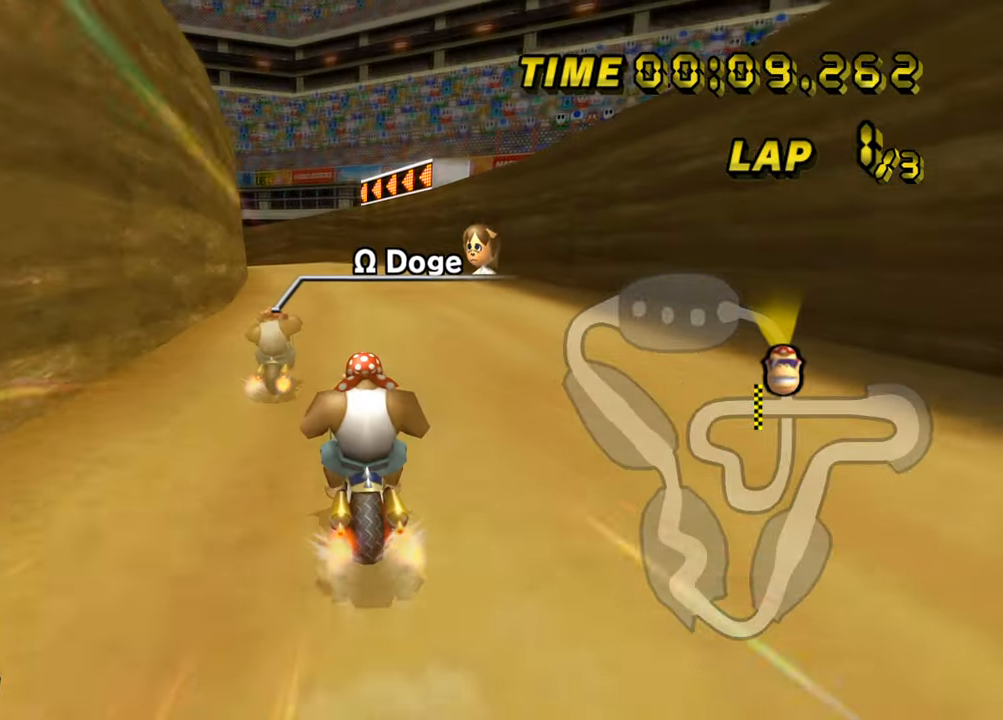
{"buttons": ["A", "B"], "left_stick": "down-left", "events": [[184, "B", "down"], [401, "left_stick", "down-left"]]}
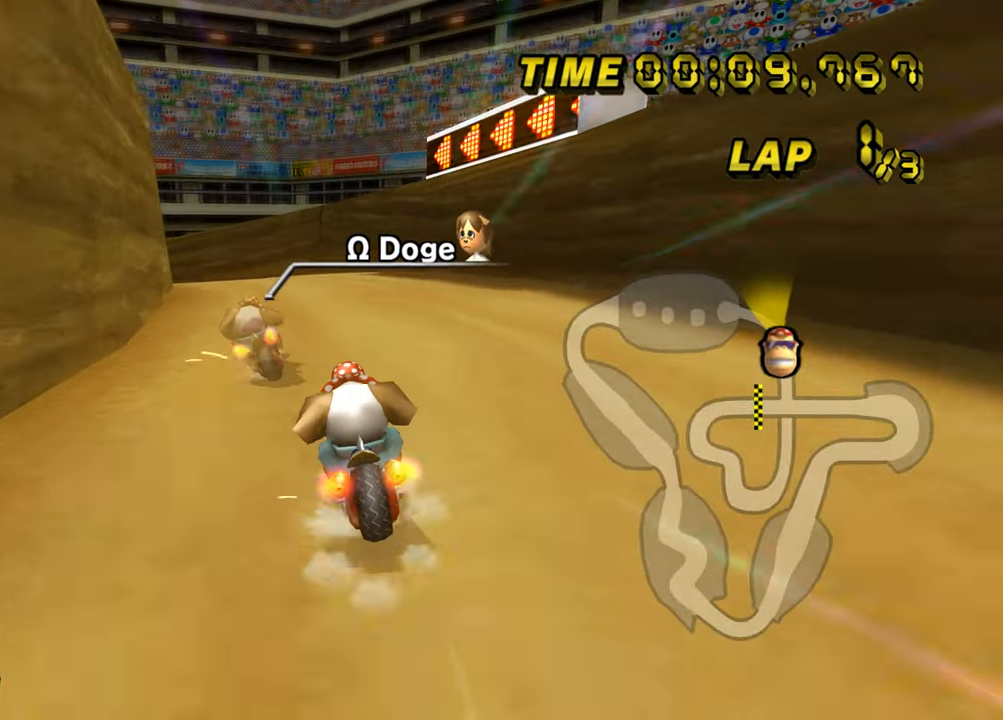
{"buttons": ["A", "B"], "left_stick": "right", "events": [[317, "left_stick", "right"]]}